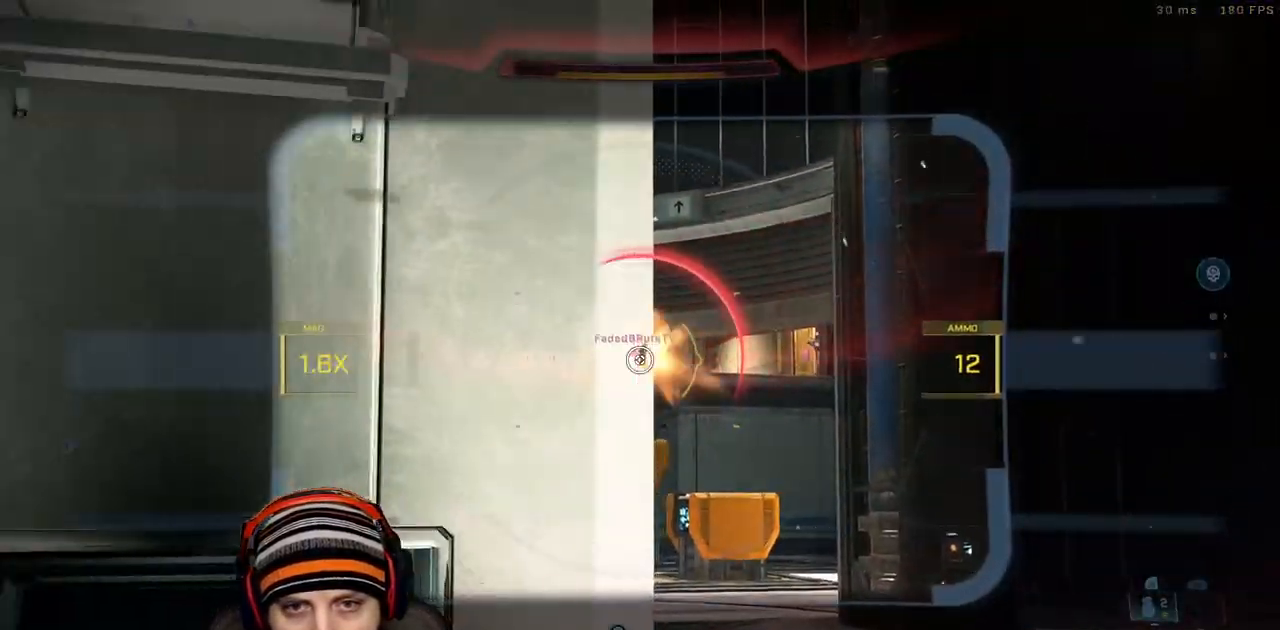
Gameplay with a controller (Xbox layout); each line is a JSON object with the inputs held at the frame after it (dt_ms = milliseconds from this image to that frame). "events" lists button and stick changes between this image and that frame as [ms after this image, input, new state], when the widget could be followed in between.
{"dt_ms": 500, "buttons": [], "left_stick": "down-left", "right_stick": "right", "events": [[100, "right_stick", "left"], [167, "left_stick", "down"], [183, "right_stick", "center"], [200, "R2", "up"], [250, "L3", "down"], [300, "R2", "down"], [383, "L3", "up"], [467, "left_stick", "down-left"], [483, "R2", "up"], [483, "right_stick", "right"]]}
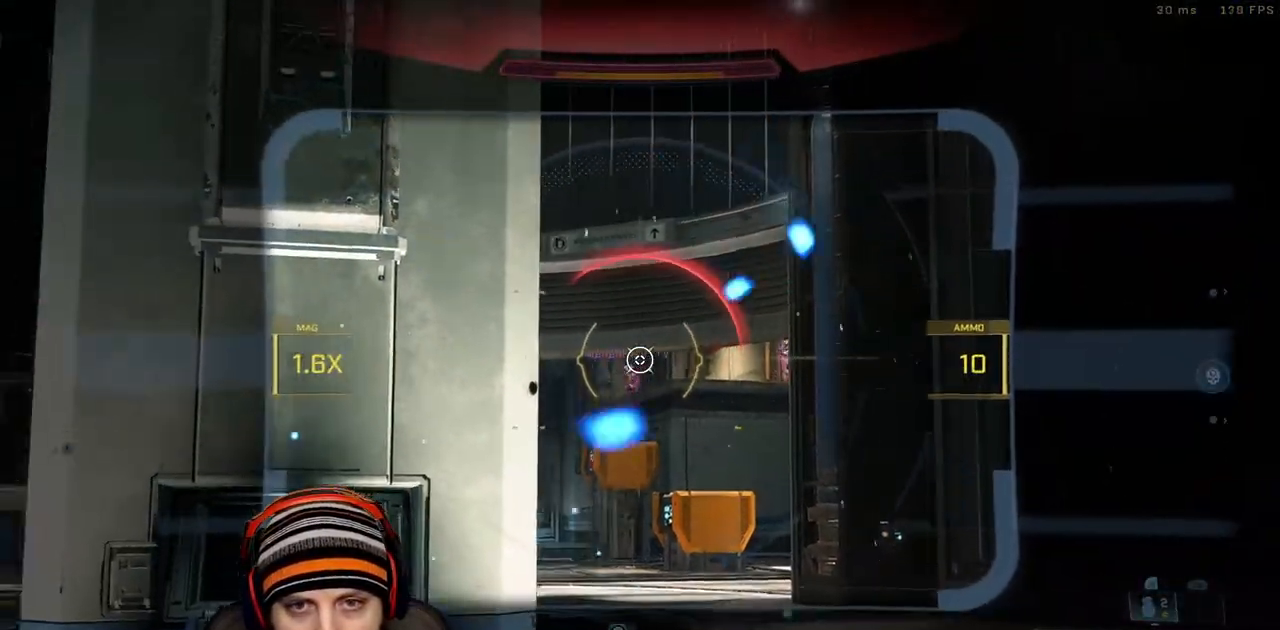
{"dt_ms": 500, "buttons": [], "left_stick": "right", "right_stick": "down-left"}
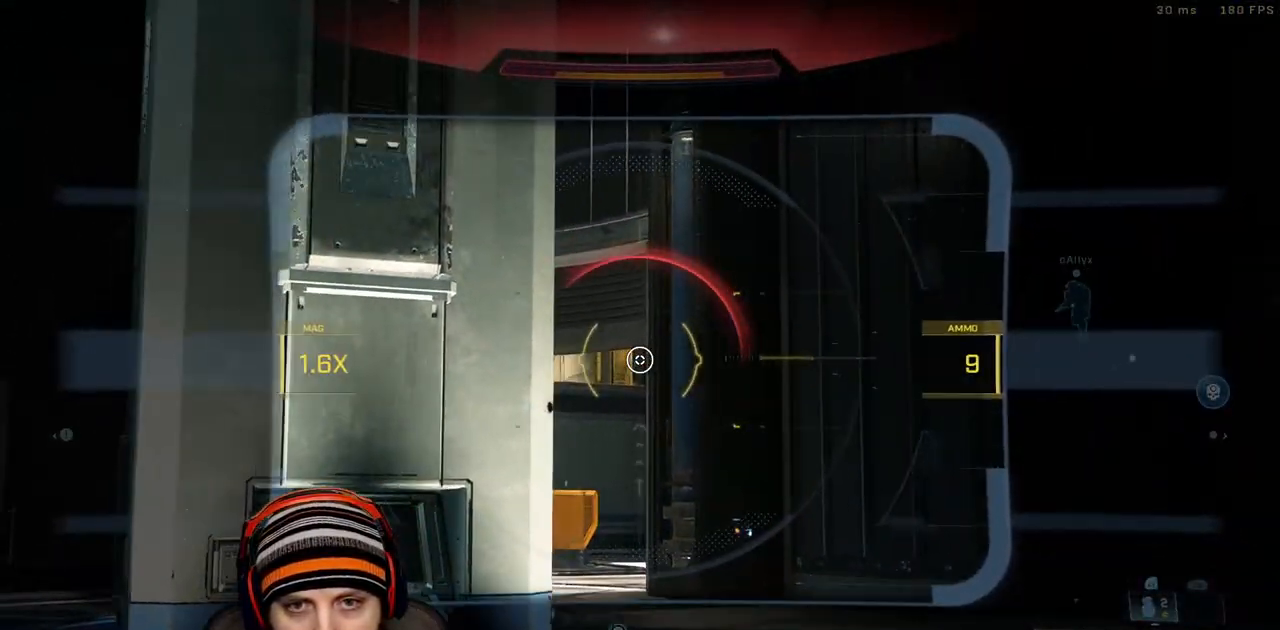
{"dt_ms": 500, "buttons": [], "left_stick": "center", "right_stick": "center", "events": [[83, "R2", "down"], [83, "left_stick", "up-left"], [117, "L3", "down"], [133, "right_stick", "center"], [233, "L3", "up"], [267, "R2", "up"], [350, "left_stick", "down-right"], [483, "left_stick", "center"]]}
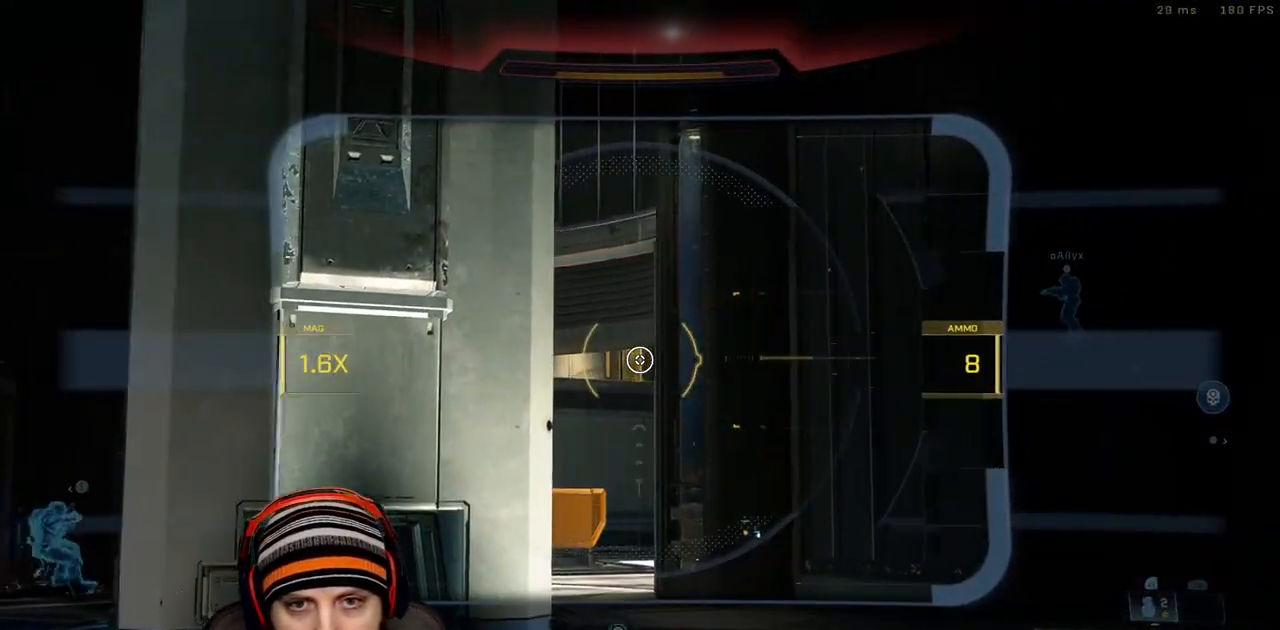
{"dt_ms": 500, "buttons": [], "left_stick": "down-left", "right_stick": "center", "events": [[33, "left_stick", "left"], [150, "right_stick", "left"], [250, "right_stick", "center"], [467, "left_stick", "down-left"]]}
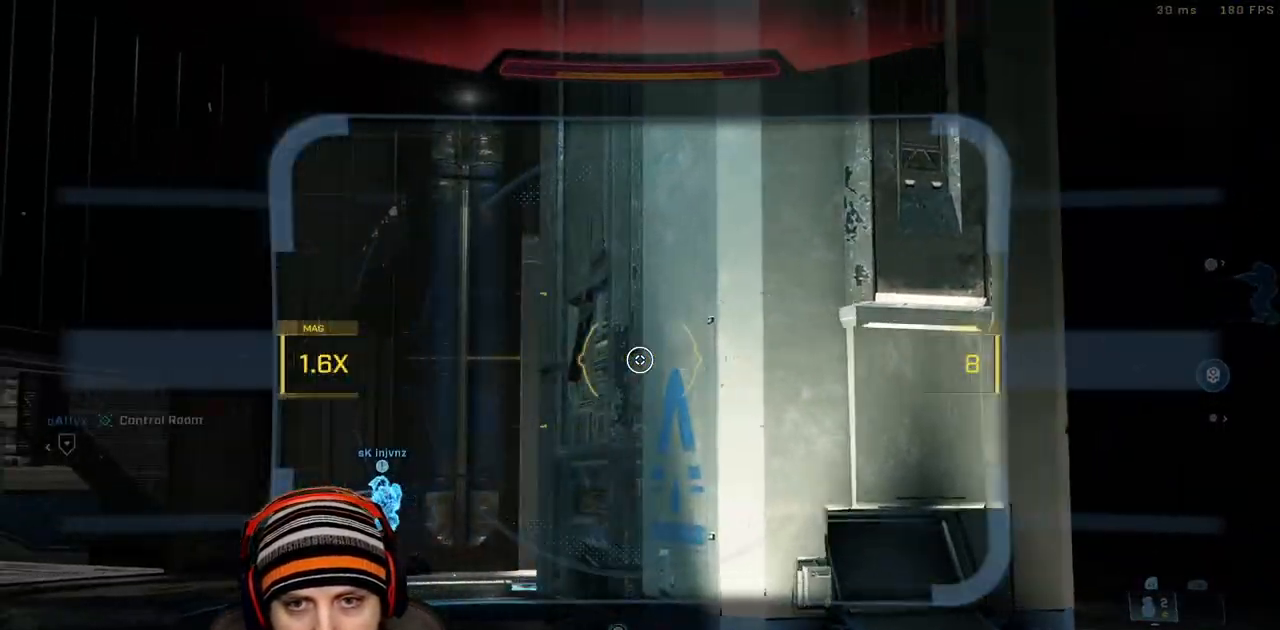
{"dt_ms": 500, "buttons": [], "left_stick": "down-left", "right_stick": "left", "events": [[100, "R3", "down"], [150, "right_stick", "down-left"], [167, "R3", "up"], [200, "right_stick", "left"], [300, "right_stick", "center"], [450, "right_stick", "left"]]}
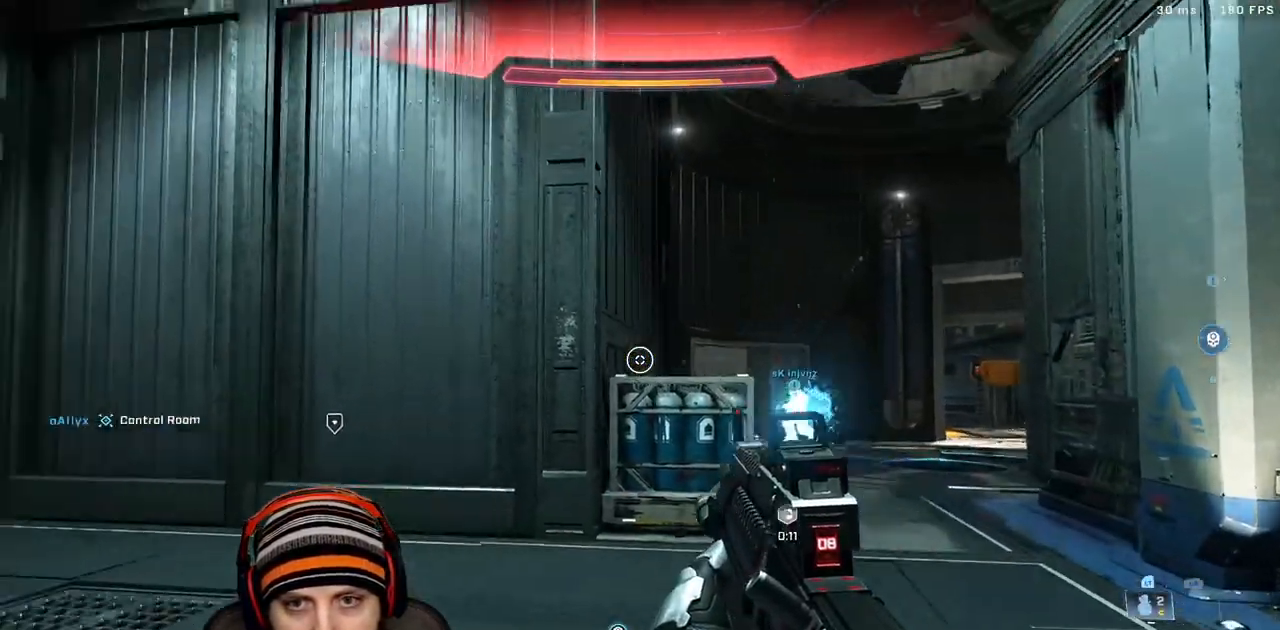
{"dt_ms": 500, "buttons": ["X"], "left_stick": "up-left", "right_stick": "left", "events": [[33, "left_stick", "left"], [200, "right_stick", "center"], [217, "left_stick", "up-left"], [400, "right_stick", "left"], [467, "X", "down"]]}
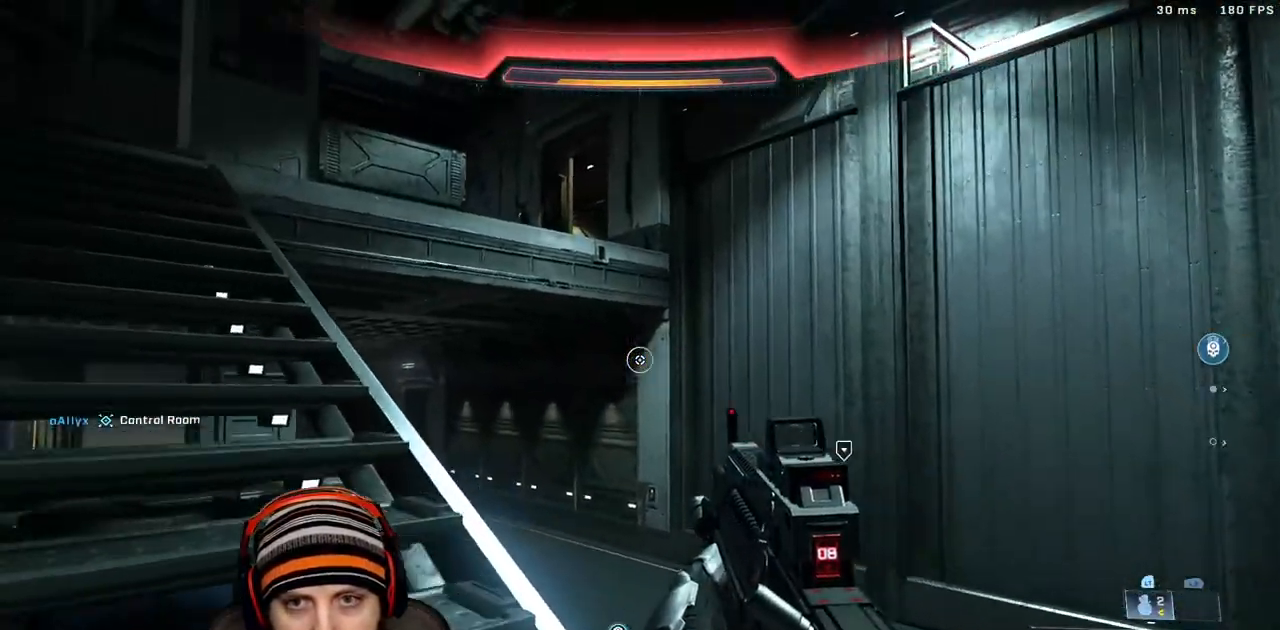
{"dt_ms": 1000, "buttons": ["A", "L3"], "left_stick": "up", "right_stick": "down"}
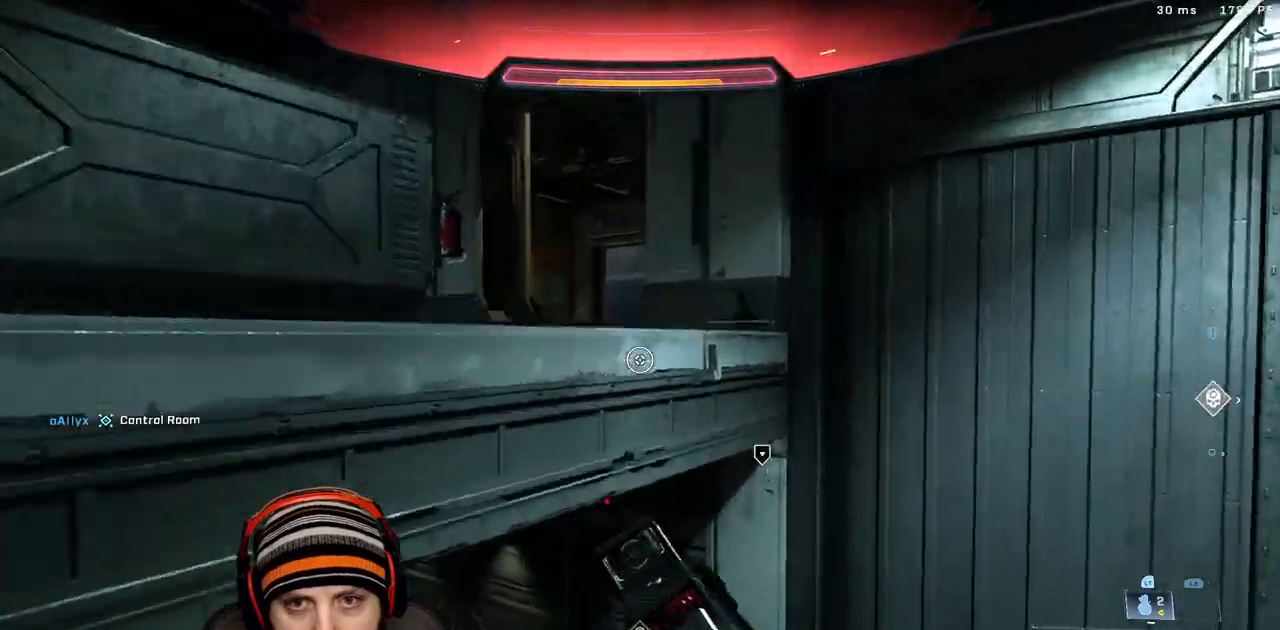
{"dt_ms": 500, "buttons": [], "left_stick": "up", "right_stick": "up"}
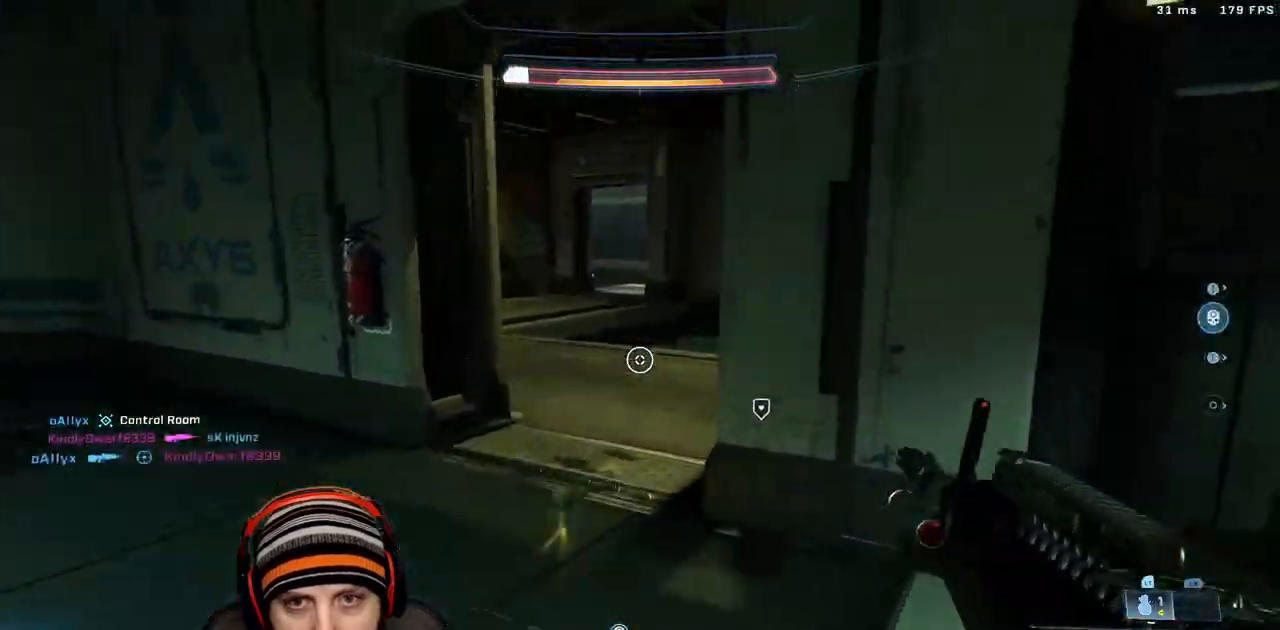
{"dt_ms": 500, "buttons": [], "left_stick": "up-left", "right_stick": "right", "events": [[83, "right_stick", "center"], [267, "left_stick", "up-left"], [383, "right_stick", "right"]]}
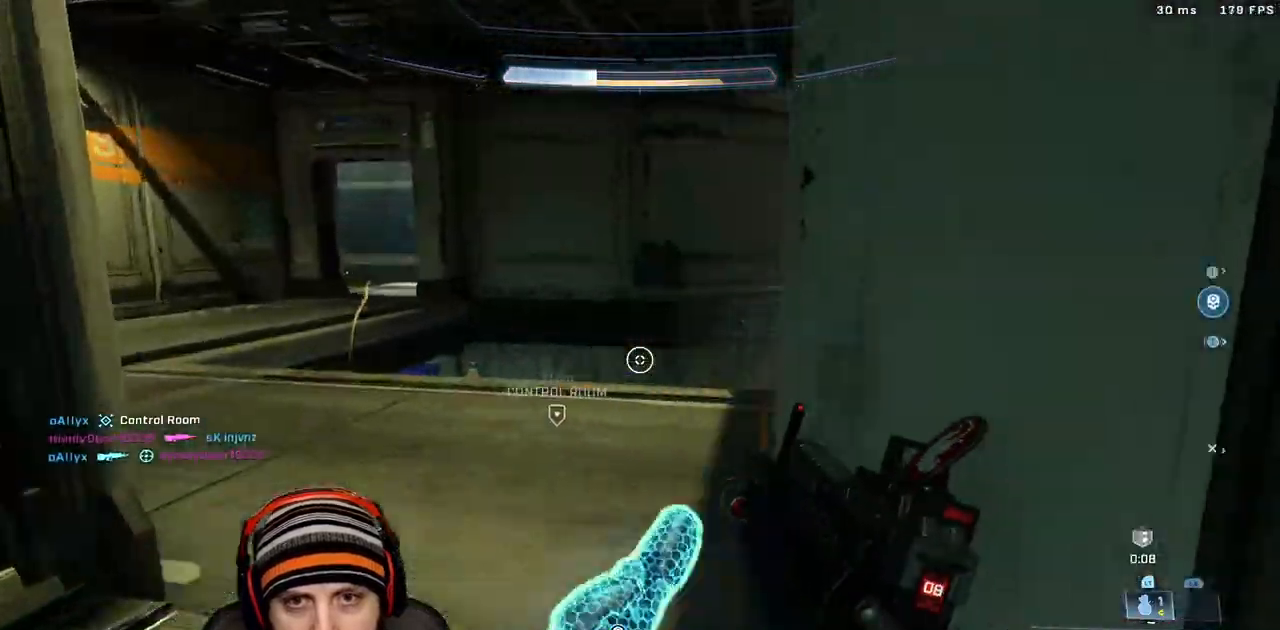
{"dt_ms": 500, "buttons": [], "left_stick": "up", "right_stick": "center"}
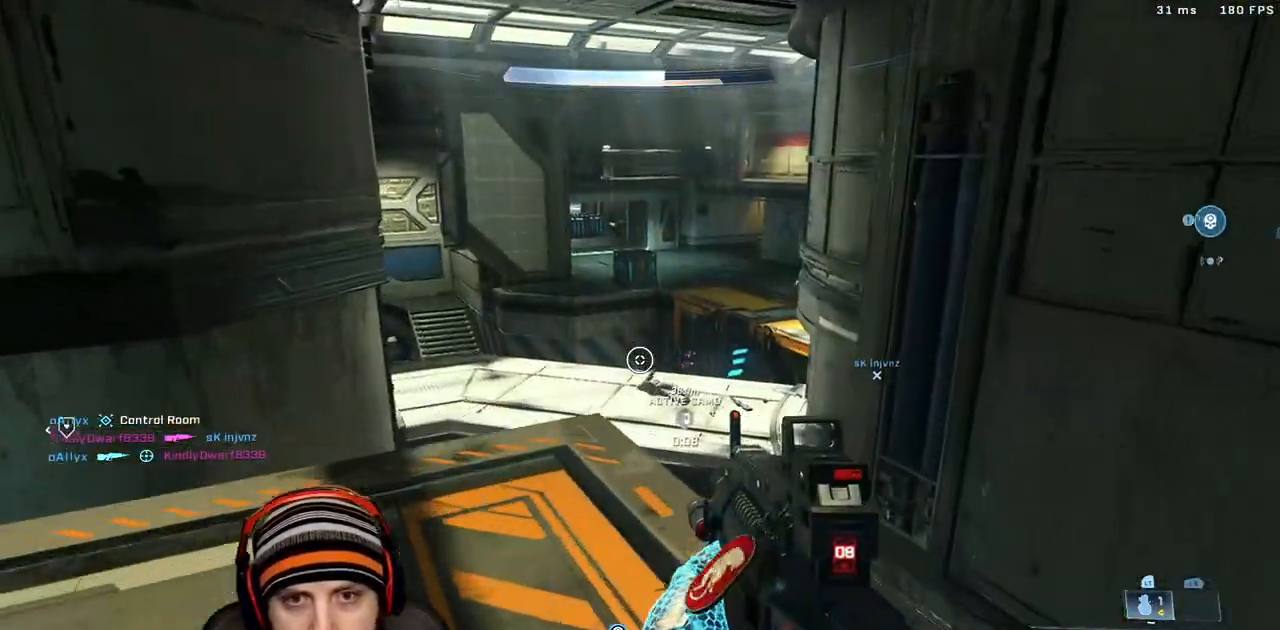
{"dt_ms": 500, "buttons": ["R3"], "left_stick": "down-left", "right_stick": "center", "events": [[100, "left_stick", "center"], [217, "right_stick", "up"], [267, "left_stick", "down"], [367, "left_stick", "down-left"], [467, "right_stick", "center"], [483, "R3", "down"]]}
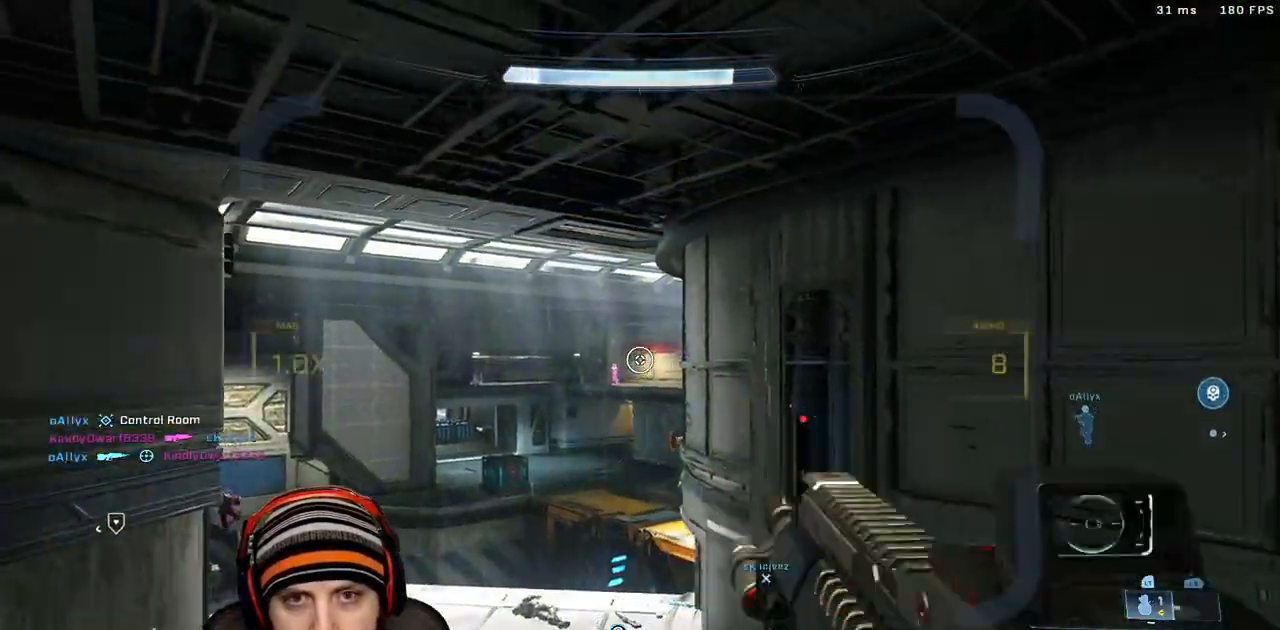
{"dt_ms": 500, "buttons": ["R3"], "left_stick": "down-right", "right_stick": "down-left", "events": [[17, "right_stick", "left"], [50, "R3", "up"], [83, "left_stick", "down"], [117, "R2", "down"], [167, "right_stick", "down-right"], [200, "left_stick", "down-right"], [250, "right_stick", "center"], [317, "R2", "up"], [367, "right_stick", "down-left"], [450, "R3", "down"]]}
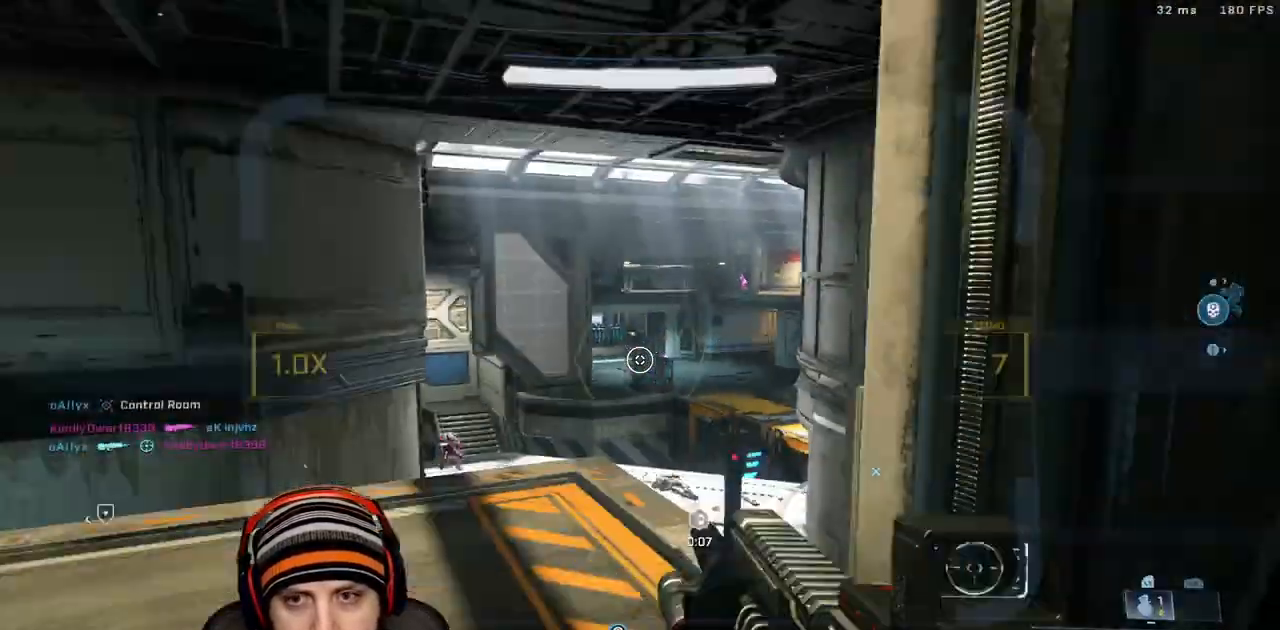
{"dt_ms": 500, "buttons": ["R2"], "left_stick": "right", "right_stick": "down", "events": [[67, "R3", "up"], [117, "right_stick", "center"], [200, "left_stick", "up-left"], [300, "right_stick", "left"], [383, "left_stick", "right"], [400, "R2", "down"], [400, "right_stick", "center"], [483, "right_stick", "down"]]}
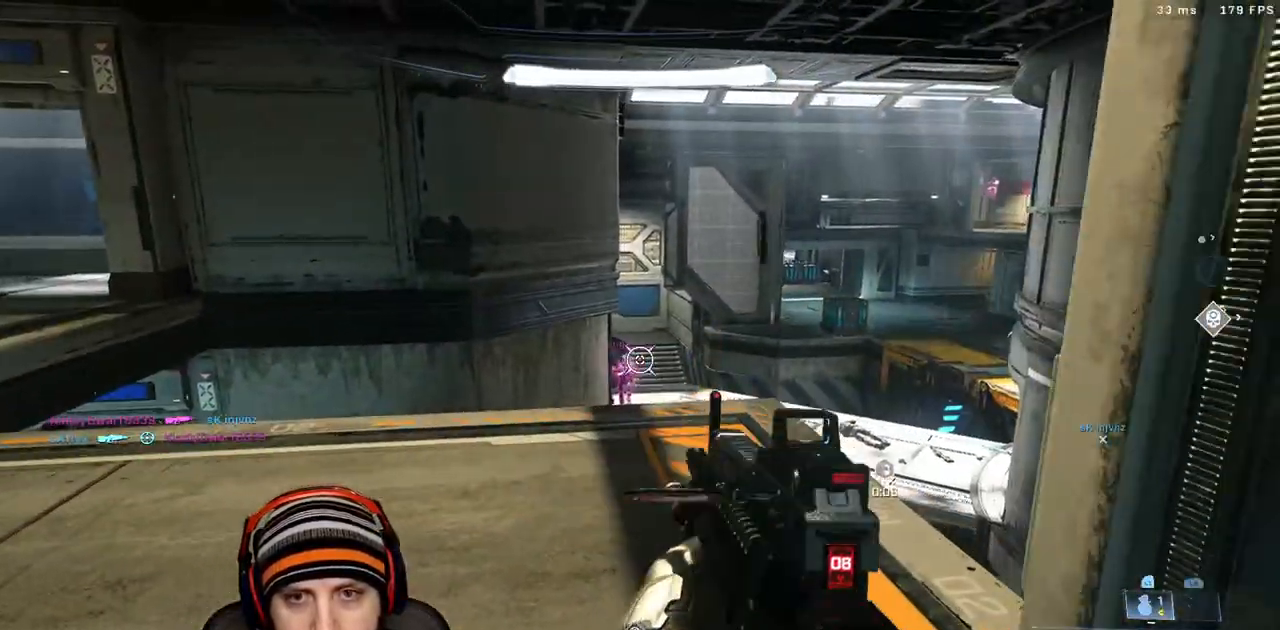
{"dt_ms": 500, "buttons": ["R2"], "left_stick": "down-right", "right_stick": "center", "events": [[50, "R2", "up"], [67, "left_stick", "up-left"], [83, "right_stick", "left"], [150, "right_stick", "center"], [167, "R2", "down"], [167, "left_stick", "right"], [283, "left_stick", "up-left"], [383, "R2", "up"], [400, "left_stick", "down-right"], [500, "R2", "down"]]}
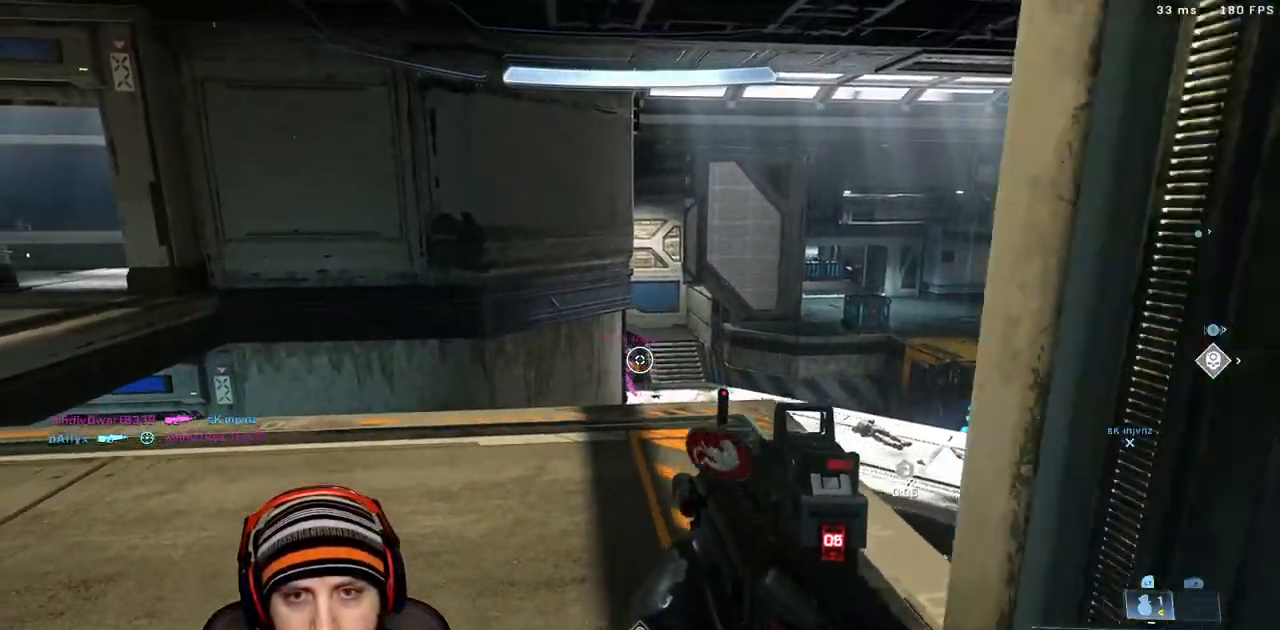
{"dt_ms": 500, "buttons": [], "left_stick": "down-right", "right_stick": "center", "events": [[50, "left_stick", "up-left"], [150, "left_stick", "down-right"], [183, "right_stick", "up-right"], [217, "R2", "up"], [233, "left_stick", "up-left"], [417, "left_stick", "down-right"], [483, "right_stick", "center"]]}
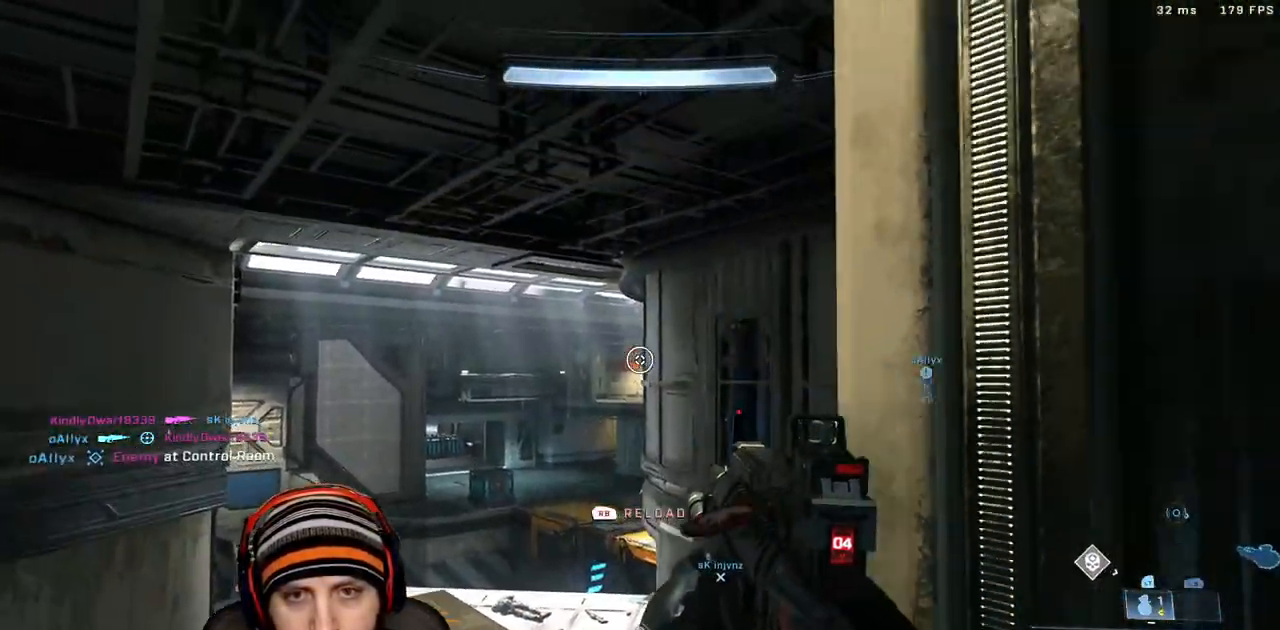
{"dt_ms": 500, "buttons": ["R1"], "left_stick": "down-right", "right_stick": "right"}
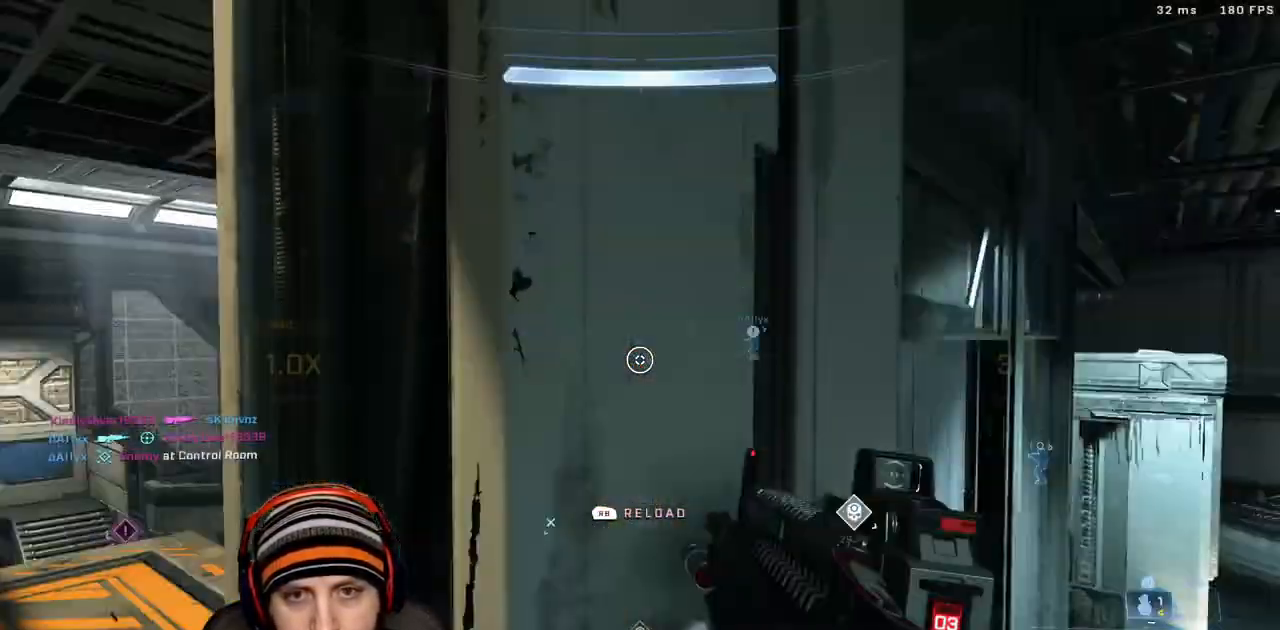
{"dt_ms": 500, "buttons": [], "left_stick": "up-left", "right_stick": "left"}
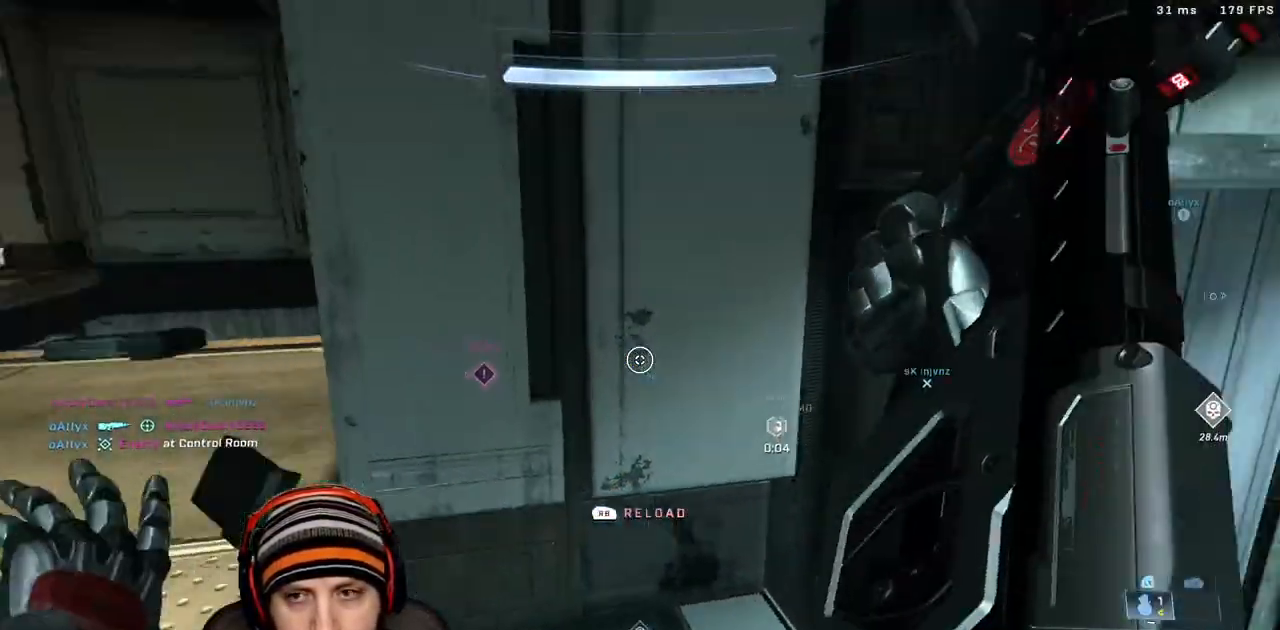
{"dt_ms": 500, "buttons": [], "left_stick": "up-left", "right_stick": "left"}
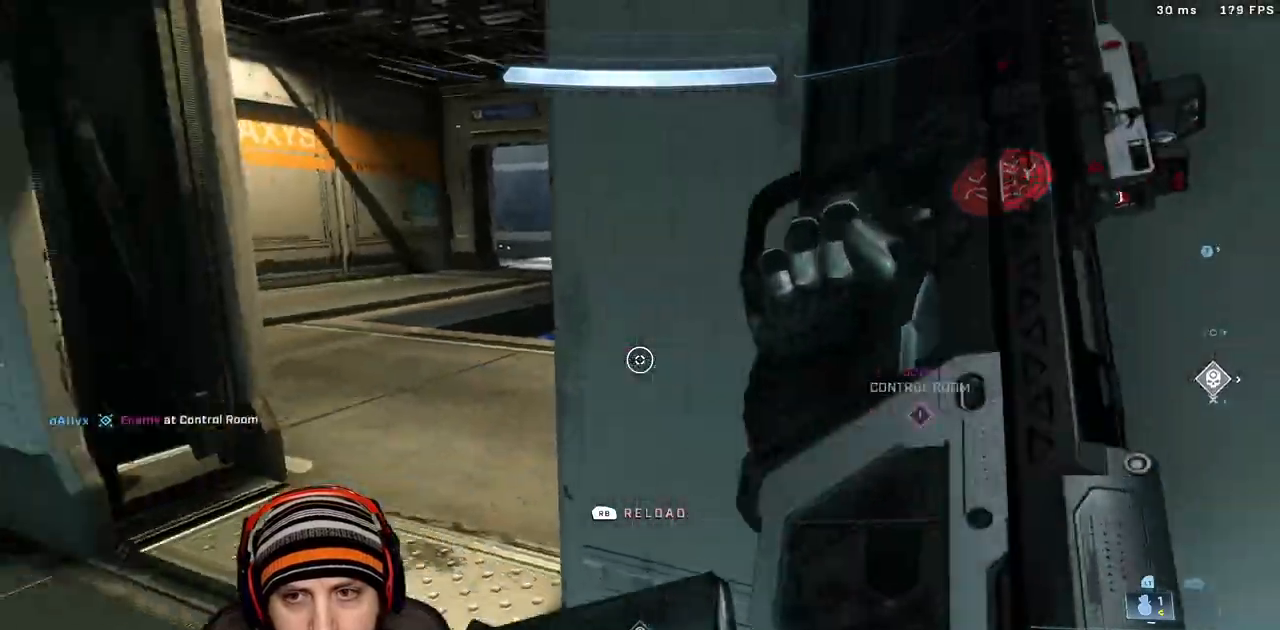
{"dt_ms": 500, "buttons": [], "left_stick": "up-right", "right_stick": "center", "events": [[67, "left_stick", "center"], [183, "left_stick", "up-left"], [217, "L2", "down"], [267, "left_stick", "up"], [300, "right_stick", "center"], [383, "L2", "up"], [433, "left_stick", "up-right"]]}
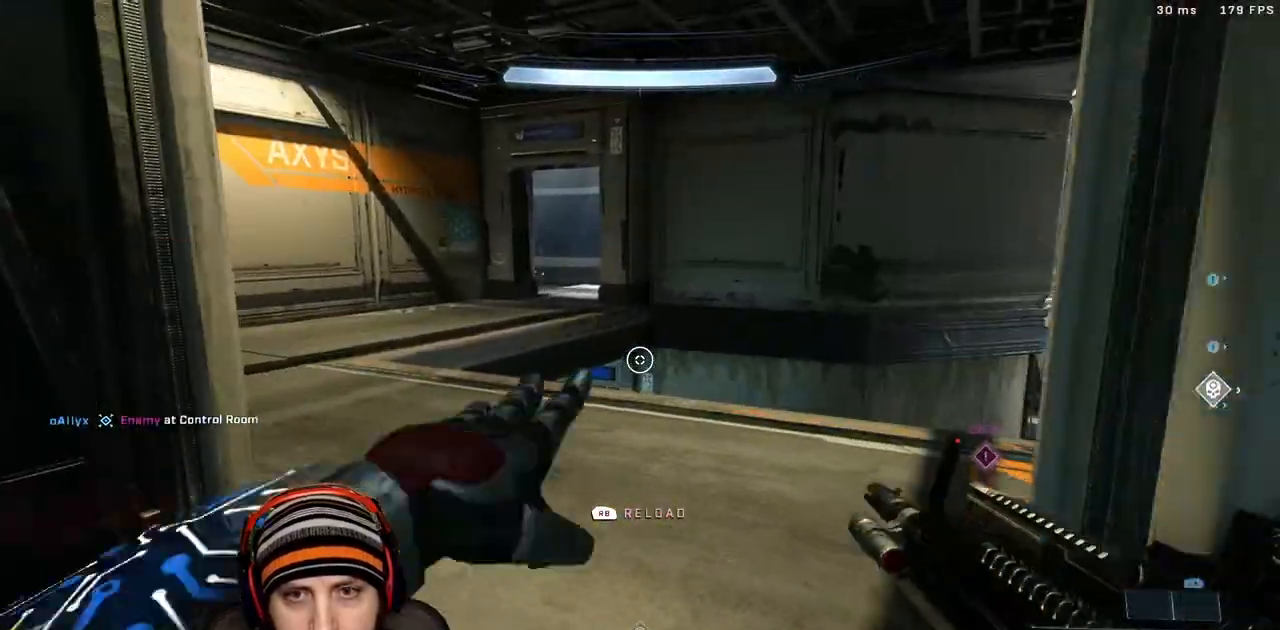
{"dt_ms": 500, "buttons": [], "left_stick": "up", "right_stick": "down-left"}
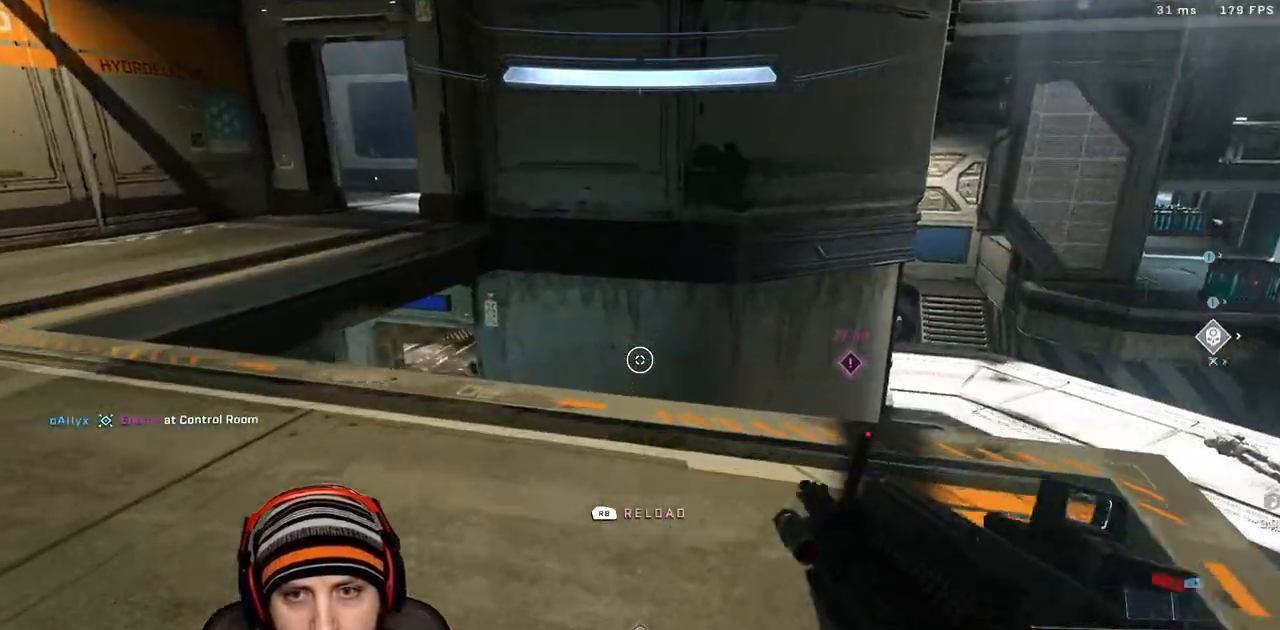
{"dt_ms": 500, "buttons": [], "left_stick": "down", "right_stick": "right"}
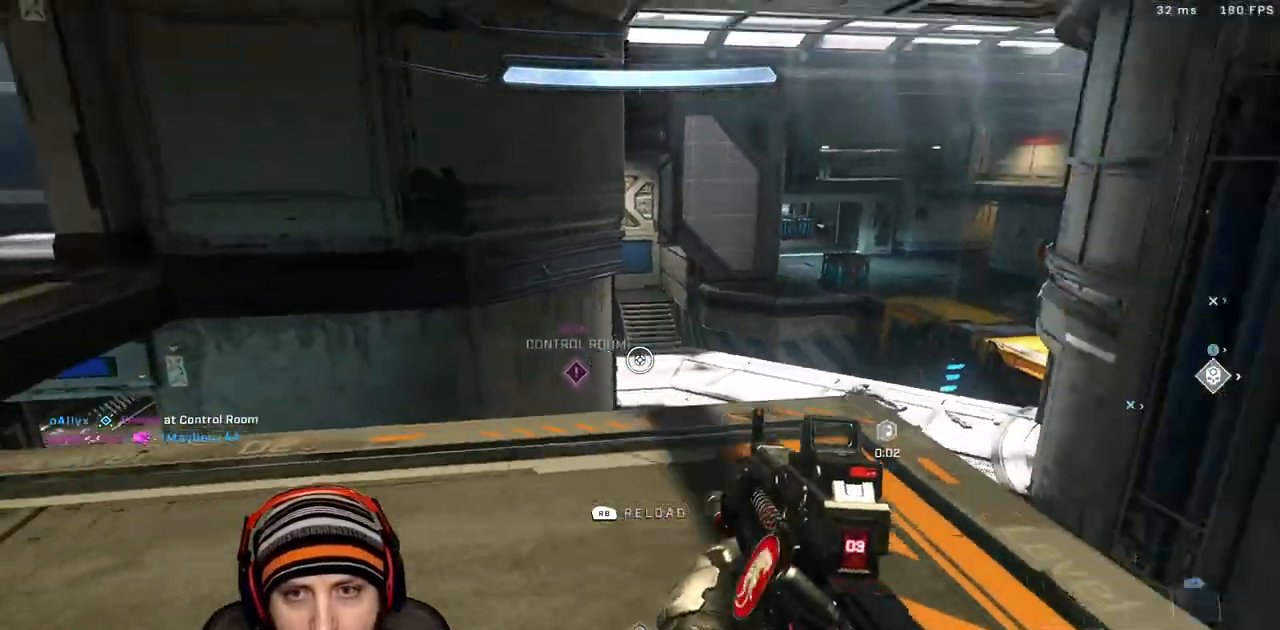
{"dt_ms": 500, "buttons": [], "left_stick": "up-right", "right_stick": "right", "events": [[67, "right_stick", "up-right"], [83, "left_stick", "down-right"], [200, "right_stick", "right"], [300, "left_stick", "right"], [417, "left_stick", "up-right"]]}
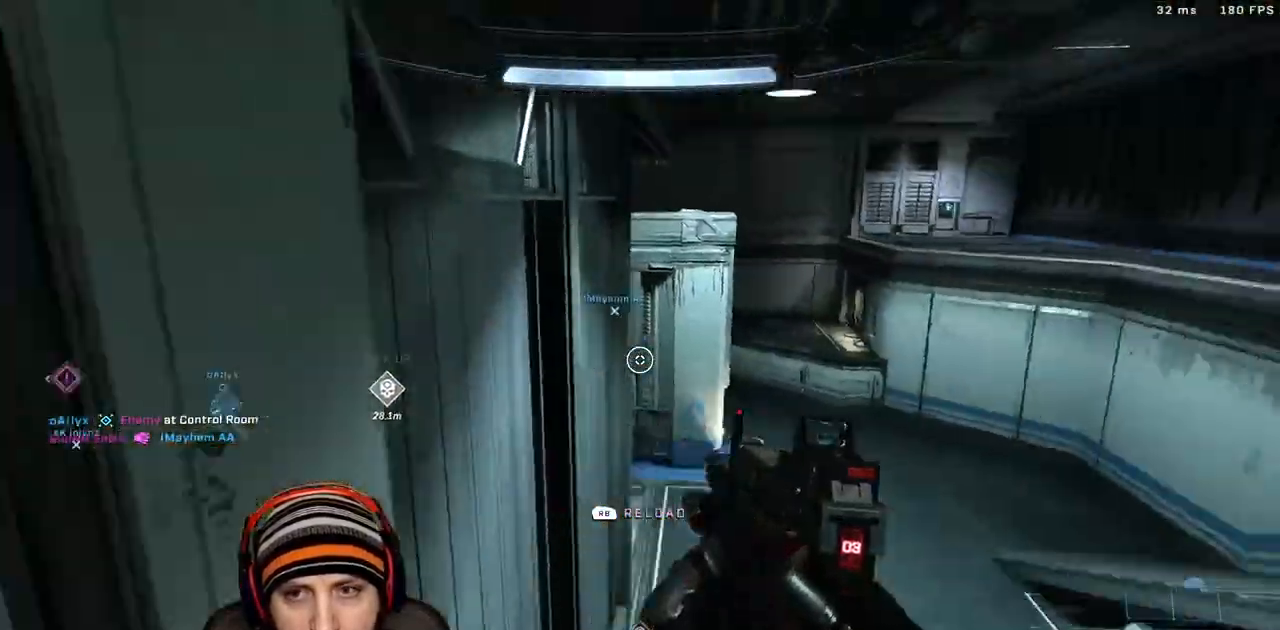
{"dt_ms": 500, "buttons": [], "left_stick": "up", "right_stick": "left", "events": [[17, "X", "down"], [67, "right_stick", "center"], [100, "left_stick", "up"], [117, "X", "up"], [350, "right_stick", "left"], [367, "L3", "down"], [500, "L3", "up"]]}
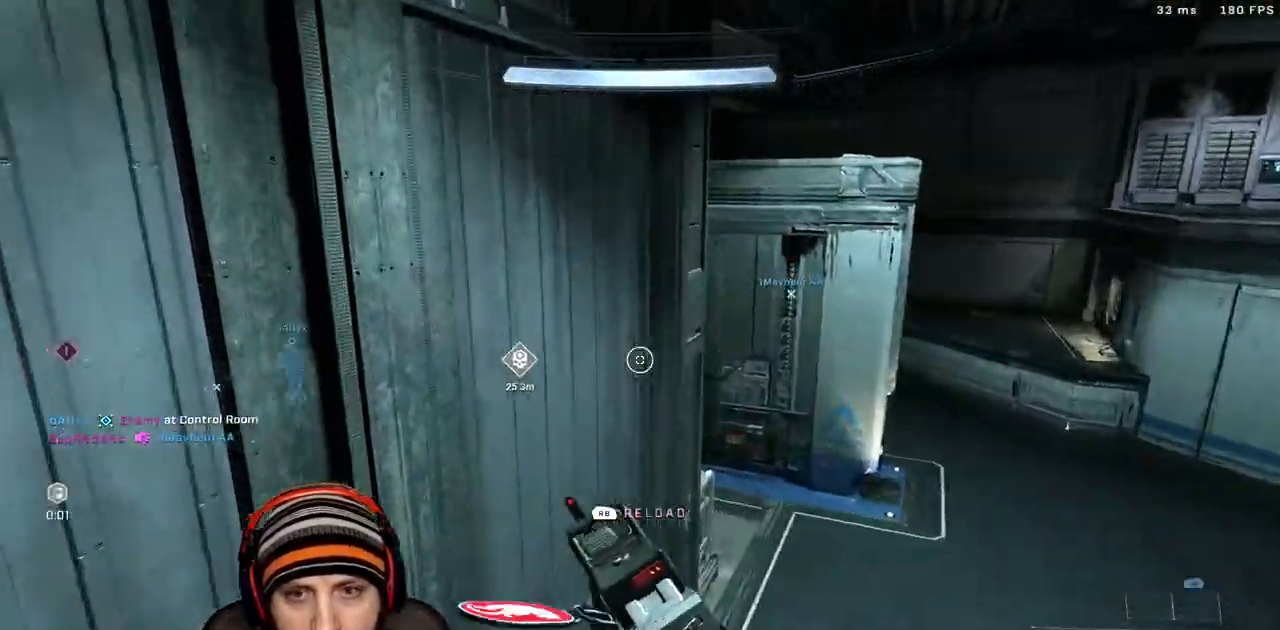
{"dt_ms": 500, "buttons": [], "left_stick": "up-right", "right_stick": "up-left", "events": [[117, "right_stick", "up-left"], [267, "left_stick", "up-right"], [317, "R1", "down"], [433, "R1", "up"]]}
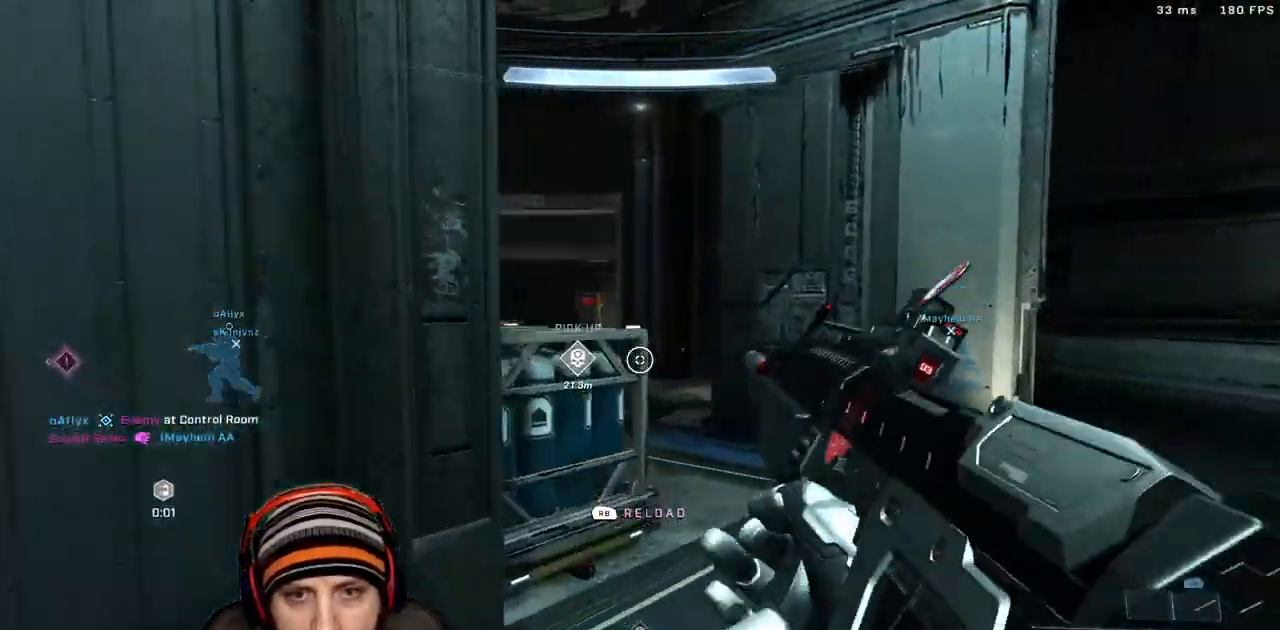
{"dt_ms": 500, "buttons": [], "left_stick": "up-left", "right_stick": "center", "events": [[150, "left_stick", "up"], [233, "A", "down"], [250, "right_stick", "center"], [300, "right_stick", "down"], [400, "A", "up"], [450, "left_stick", "up-left"], [483, "right_stick", "center"]]}
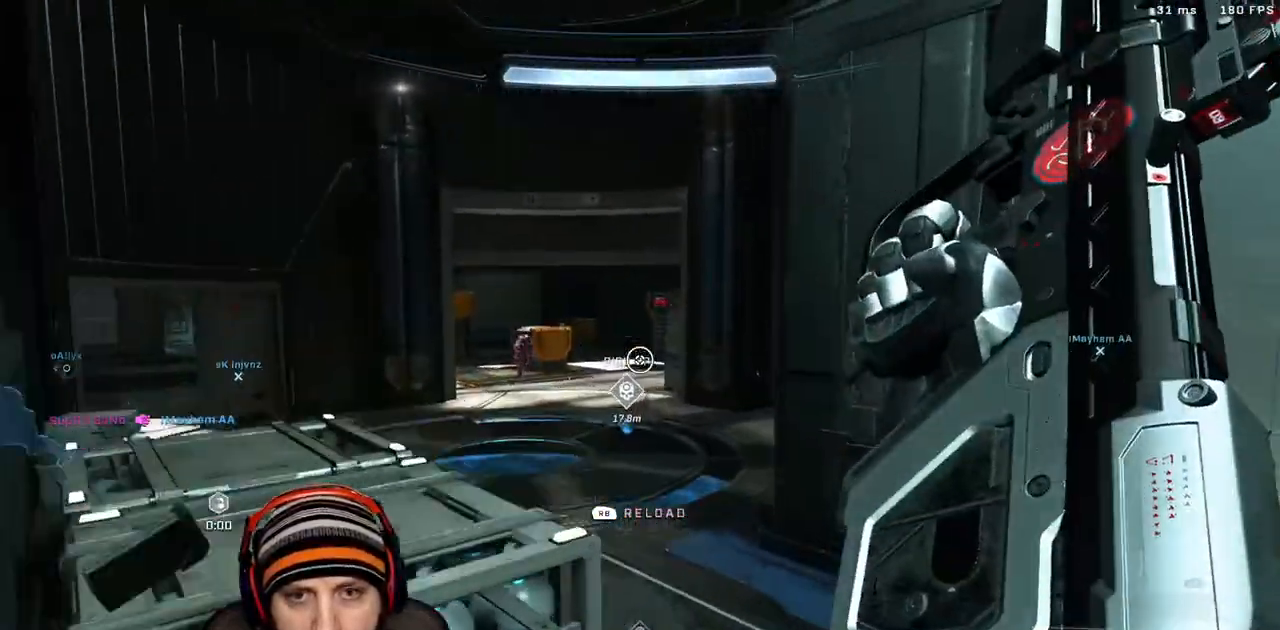
{"dt_ms": 500, "buttons": [], "left_stick": "down-right", "right_stick": "right", "events": [[117, "right_stick", "left"], [200, "right_stick", "center"], [300, "left_stick", "center"], [350, "left_stick", "down-right"], [400, "right_stick", "right"]]}
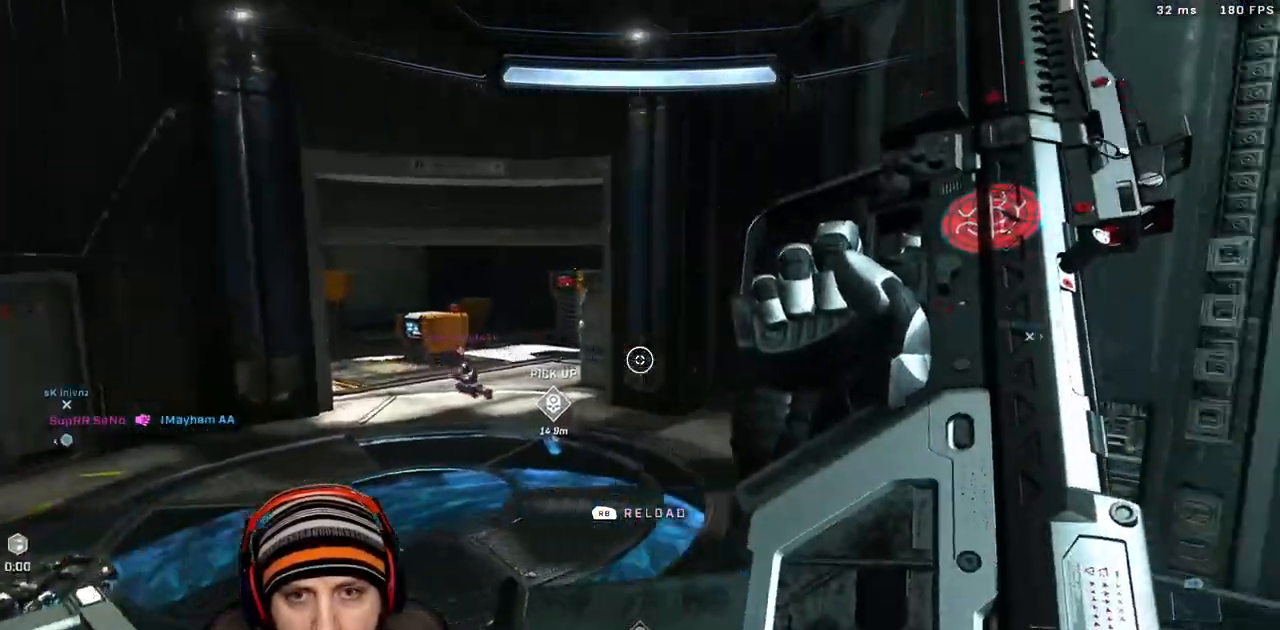
{"dt_ms": 500, "buttons": [], "left_stick": "up-left", "right_stick": "center", "events": [[67, "right_stick", "left"], [200, "right_stick", "center"], [333, "left_stick", "down-left"], [500, "left_stick", "up-left"]]}
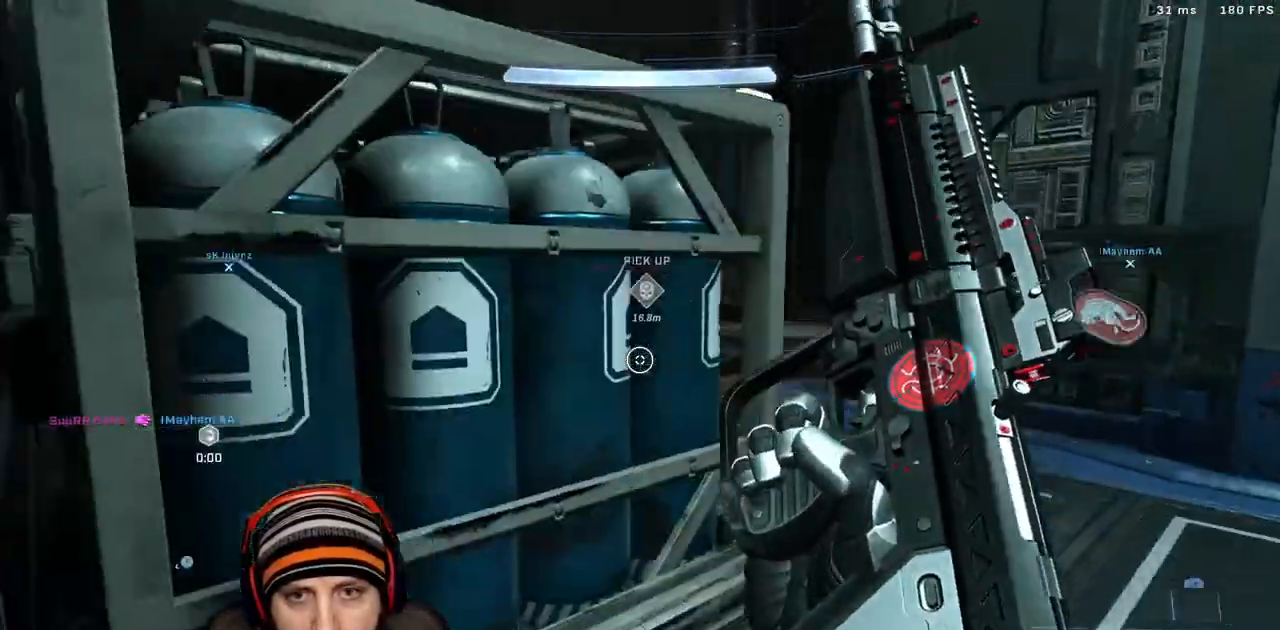
{"dt_ms": 500, "buttons": [], "left_stick": "left", "right_stick": "left"}
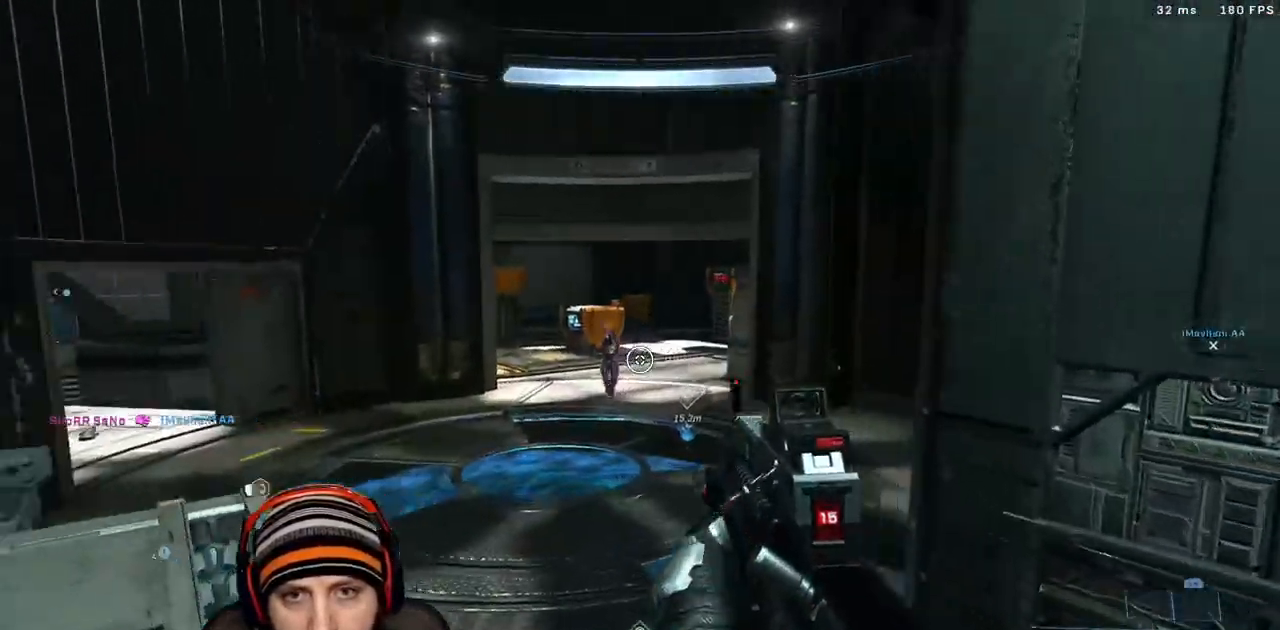
{"dt_ms": 500, "buttons": ["R2"], "left_stick": "left", "right_stick": "up-right", "events": [[50, "R2", "down"], [67, "right_stick", "center"], [200, "R2", "up"], [283, "right_stick", "left"], [350, "R2", "down"], [417, "right_stick", "up-right"]]}
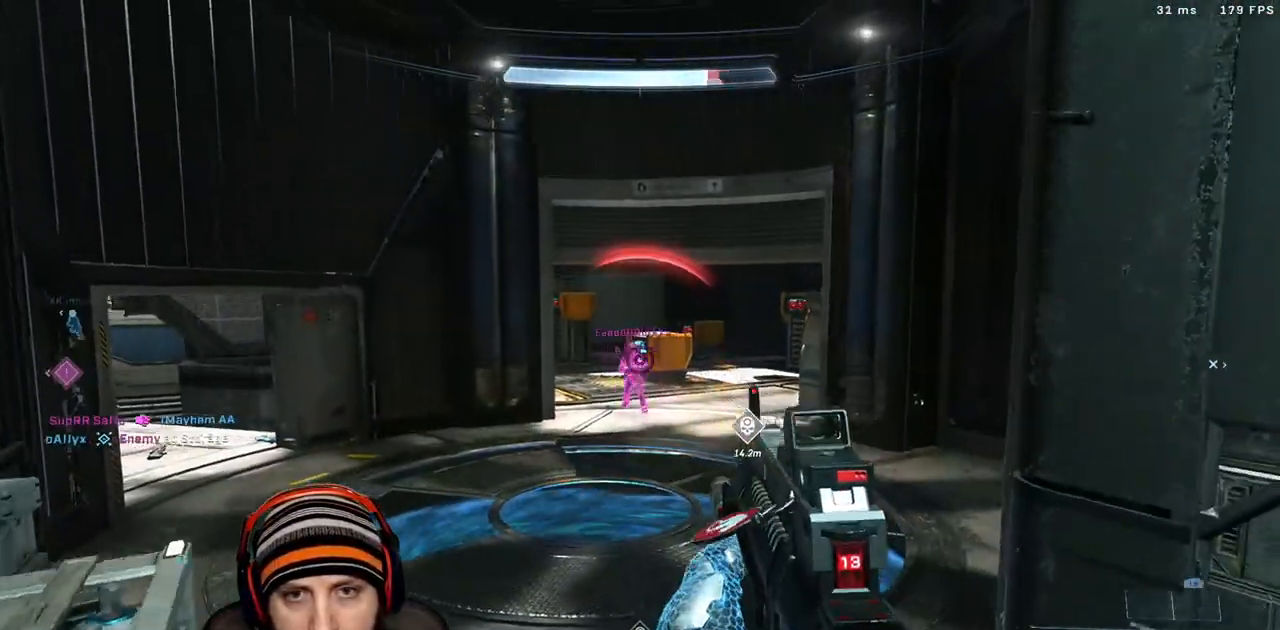
{"dt_ms": 500, "buttons": [], "left_stick": "up", "right_stick": "center", "events": [[33, "R2", "up"], [67, "right_stick", "center"], [117, "right_stick", "left"], [183, "left_stick", "right"], [200, "R2", "down"], [200, "right_stick", "up-left"], [400, "right_stick", "center"], [417, "R2", "up"], [450, "left_stick", "up"]]}